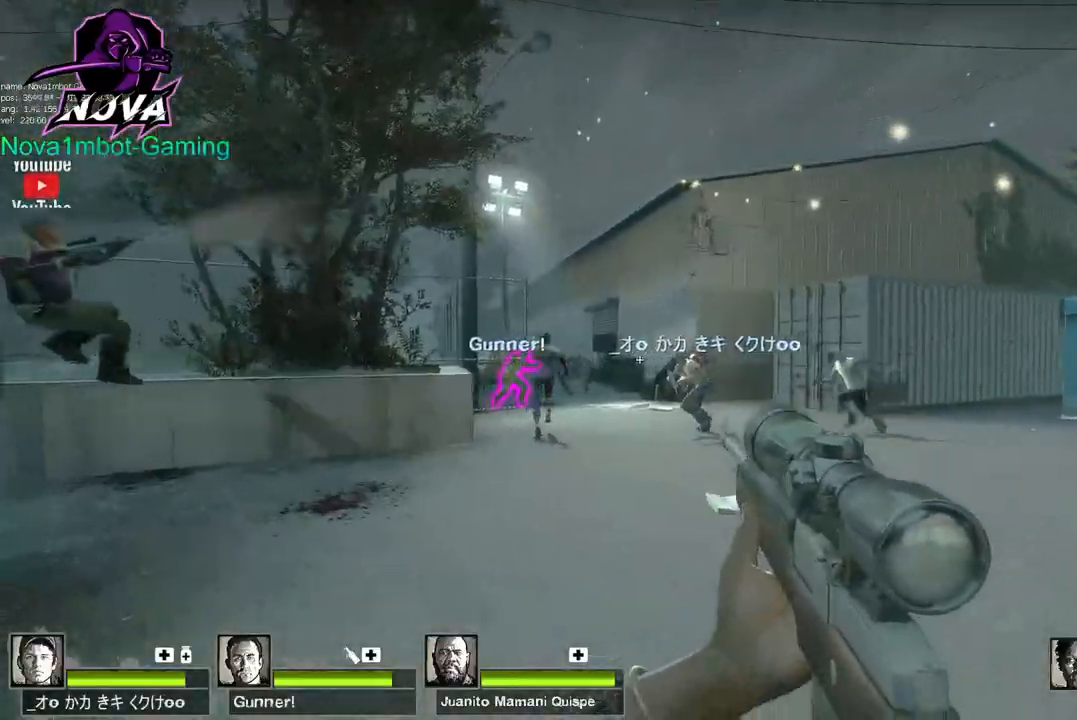
Gameplay with keyboard and mouse; each line is a JSON object with the keys and mouse buttons held at the frame after it. "events" lists presses ("down") and releases ("up") of "1", "2", "3", "4", "5", "a", "alt", "c", "caps_lock", "ctrl", "d", "e", "f", "g", "q", "r", "s", "shift", "space", "t", "tab", "v", "w", "x", "z", "mouse_left", "mouse_wheel" and "mouse_right" between this image and that frame as [ms after this image, input, new state], when the widget could be followed in between. "mouse_left", "mouse_wheel", "mouse_right" = the "left", "wheel", "right" buttons of the "mouse" list. No other keys are recorded. "wheel" means that the mouse wheel is clicked or scrolled. Not read: mouse_move.
{"keys": ["w"], "mouse": [], "events": [[484, "a", "up"]]}
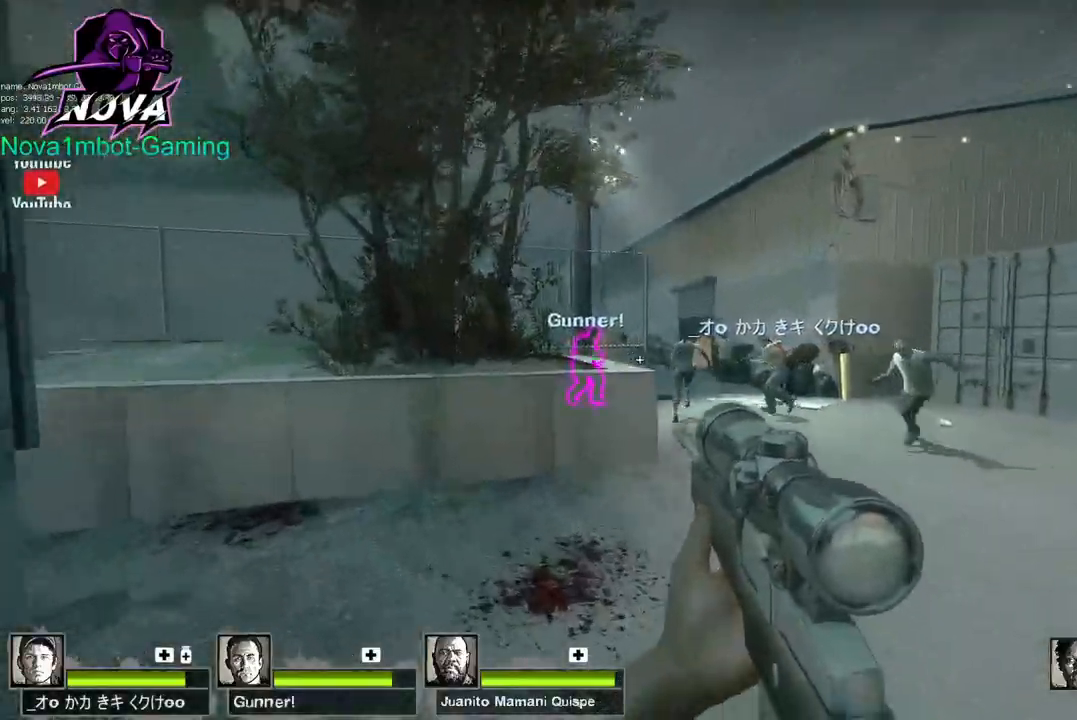
{"keys": ["a", "r", "space", "w"], "mouse": [], "events": [[167, "a", "down"], [450, "space", "down"], [500, "r", "down"]]}
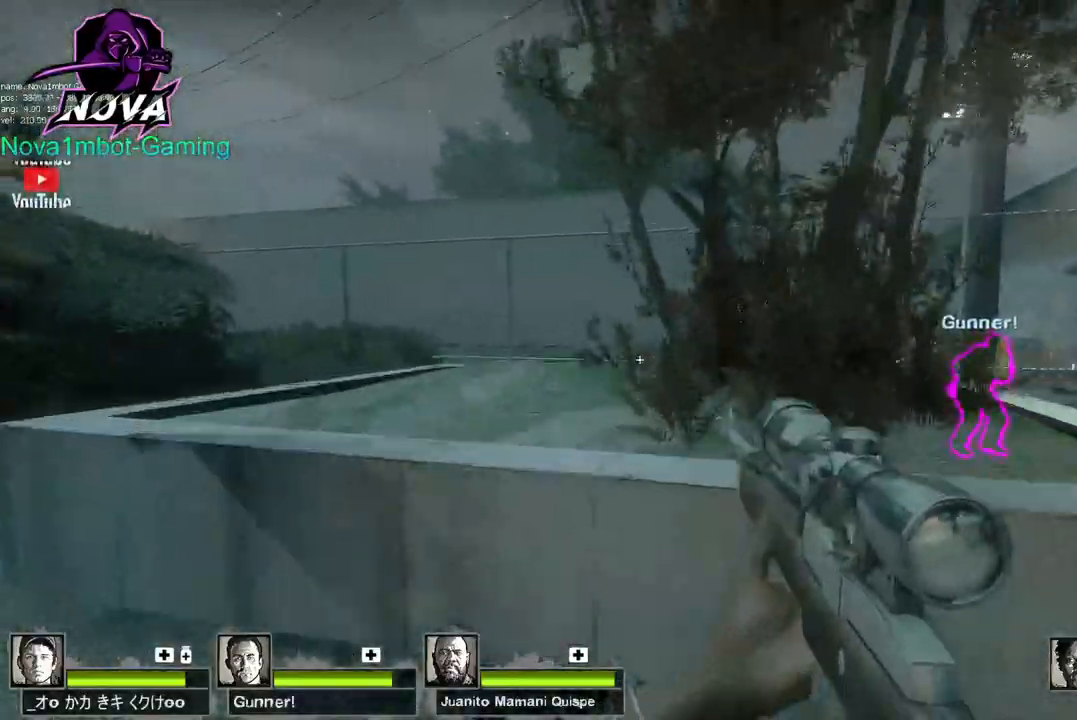
{"keys": ["a"], "mouse": [], "events": [[50, "w", "up"], [84, "space", "up"], [134, "r", "up"]]}
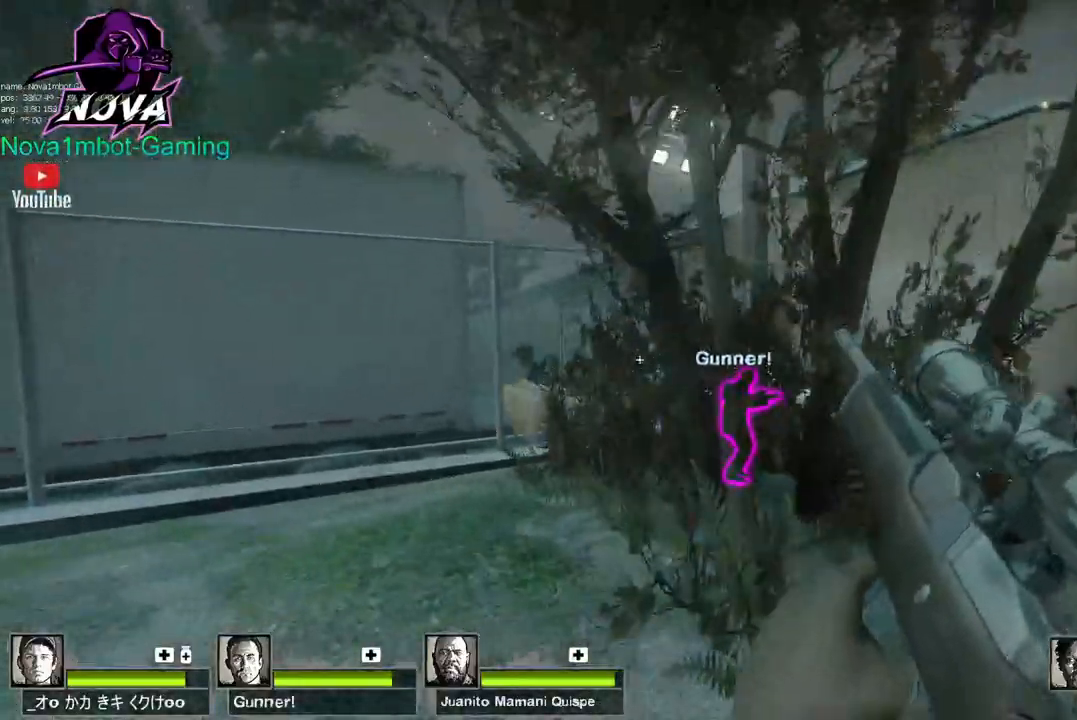
{"keys": ["a", "w"], "mouse": [], "events": [[434, "w", "down"]]}
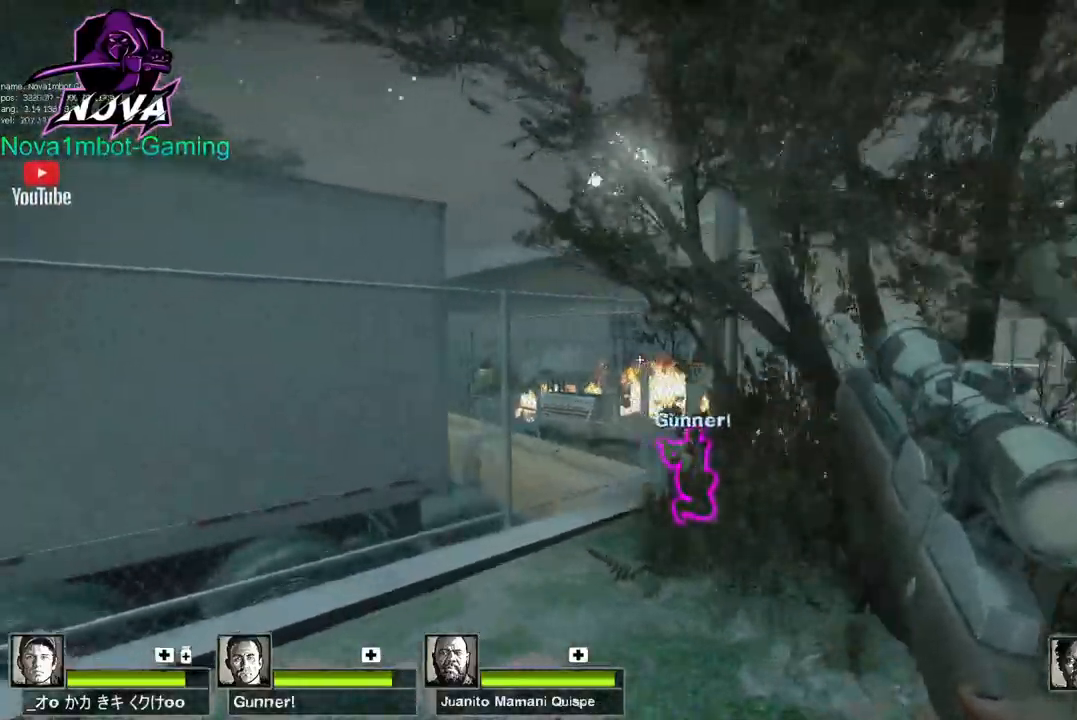
{"keys": ["a", "shift"], "mouse": [], "events": [[317, "shift", "down"], [317, "w", "up"]]}
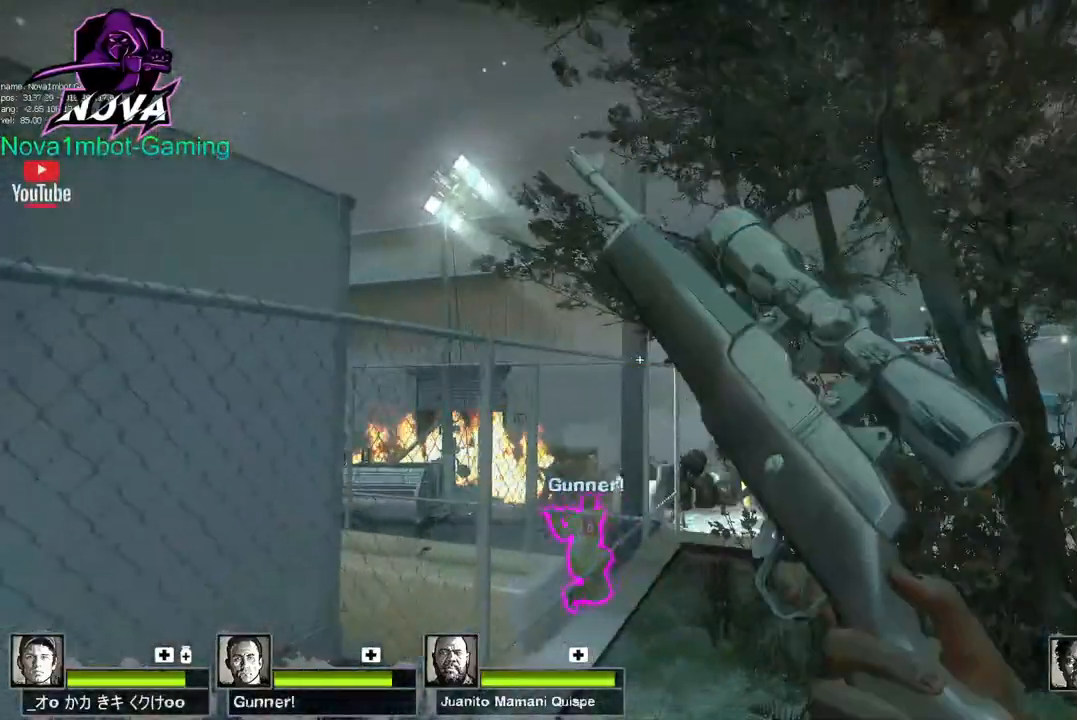
{"keys": ["a", "shift"], "mouse": [], "events": [[50, "a", "up"], [234, "space", "down"], [384, "space", "up"], [417, "a", "down"]]}
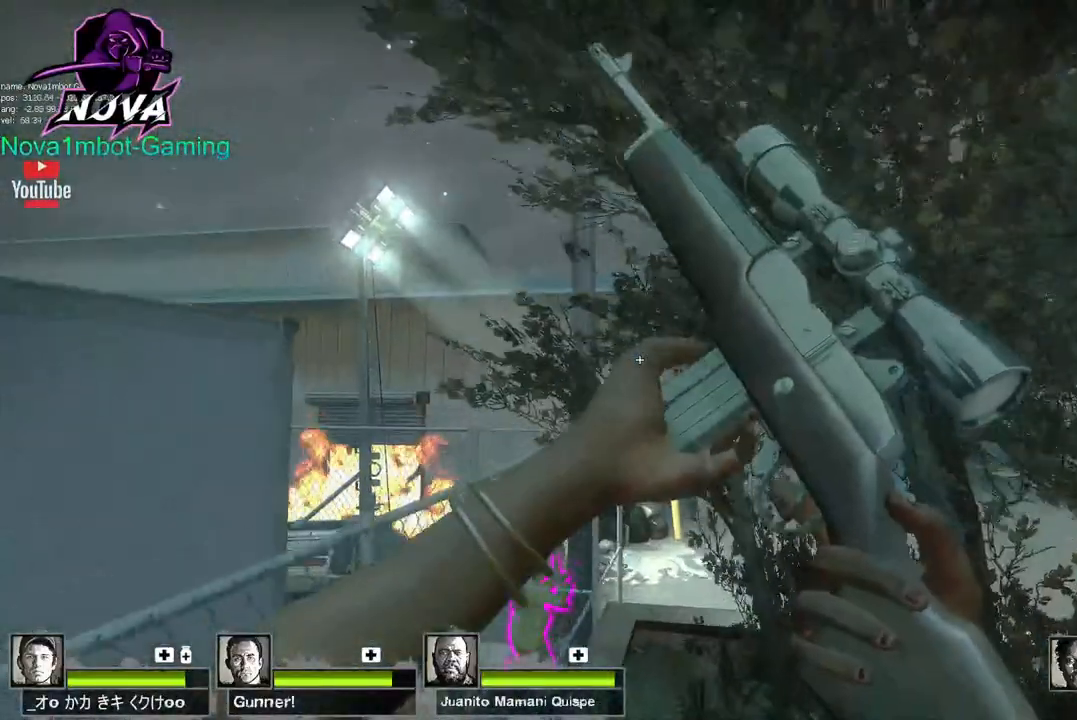
{"keys": ["shift", "space"], "mouse": [], "events": [[434, "space", "down"], [484, "a", "up"]]}
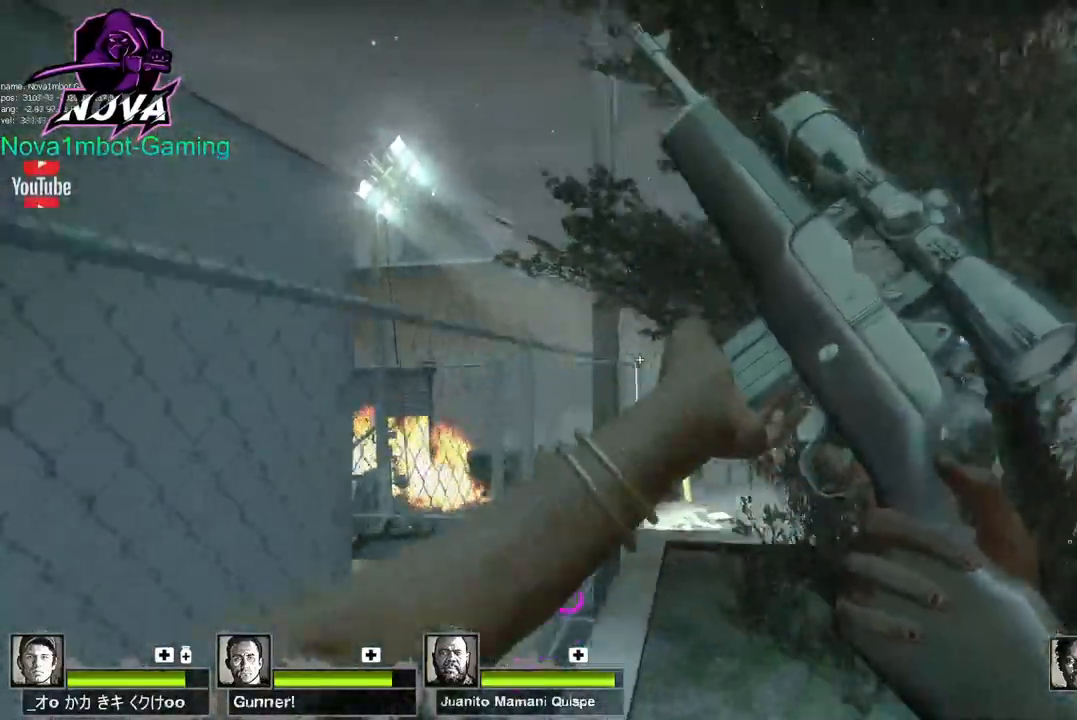
{"keys": ["d", "shift"], "mouse": [], "events": [[117, "d", "down"], [117, "space", "up"]]}
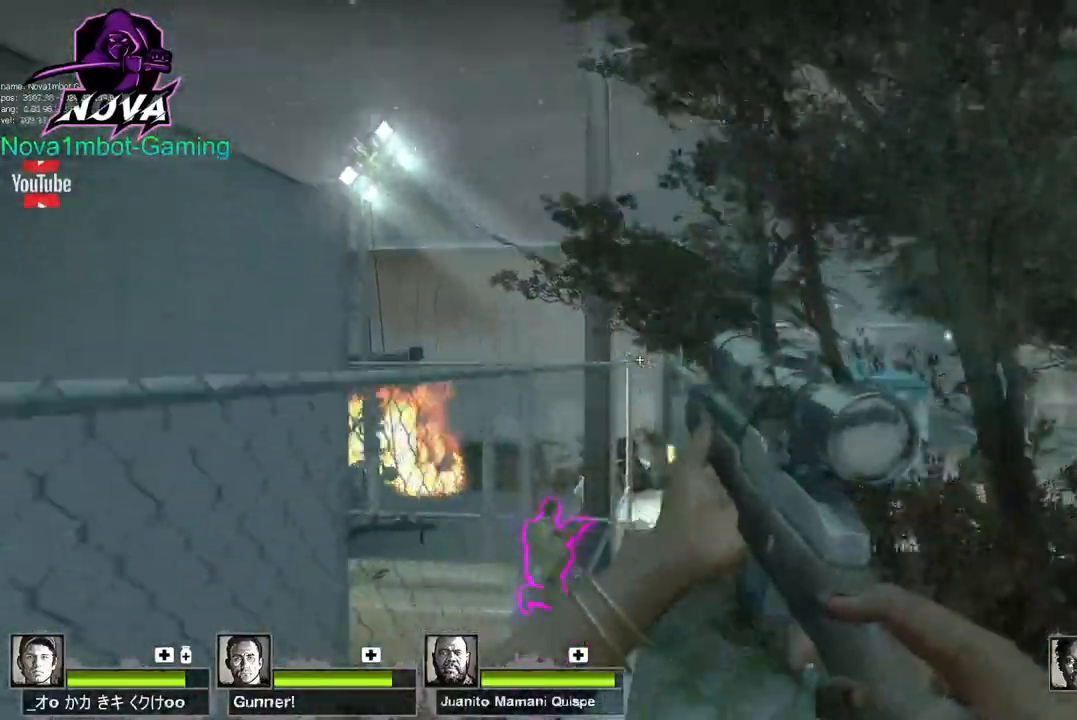
{"keys": ["d", "shift", "w"], "mouse": [], "events": [[334, "w", "down"]]}
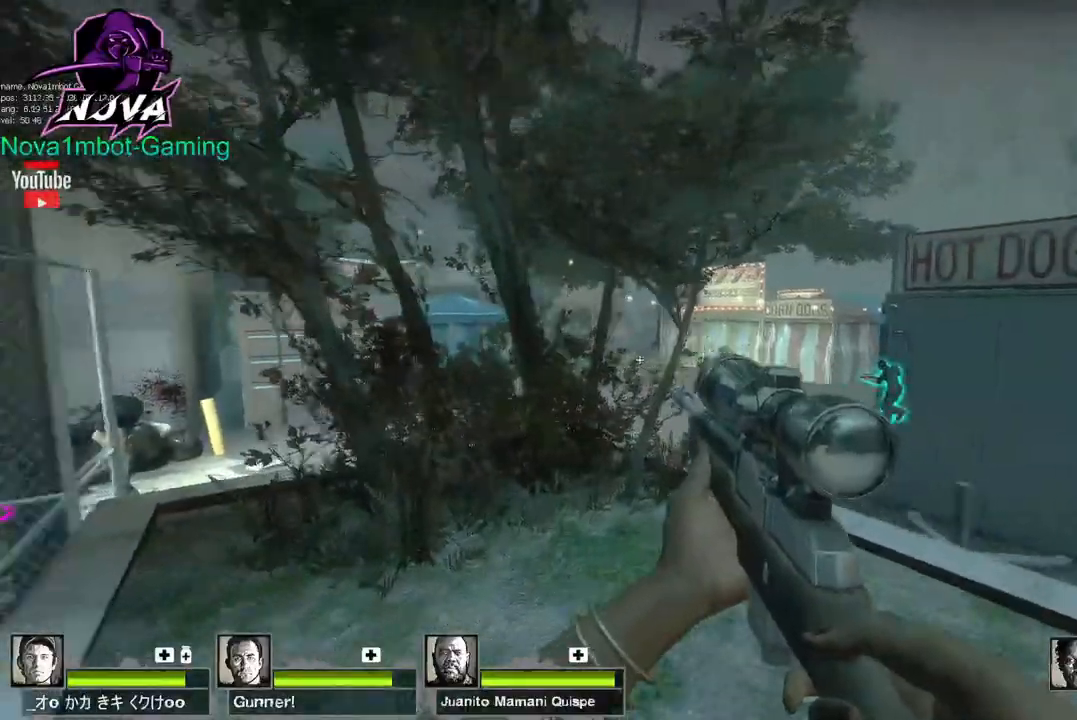
{"keys": ["a", "shift"], "mouse": [], "events": [[67, "d", "up"], [117, "a", "down"], [150, "w", "up"]]}
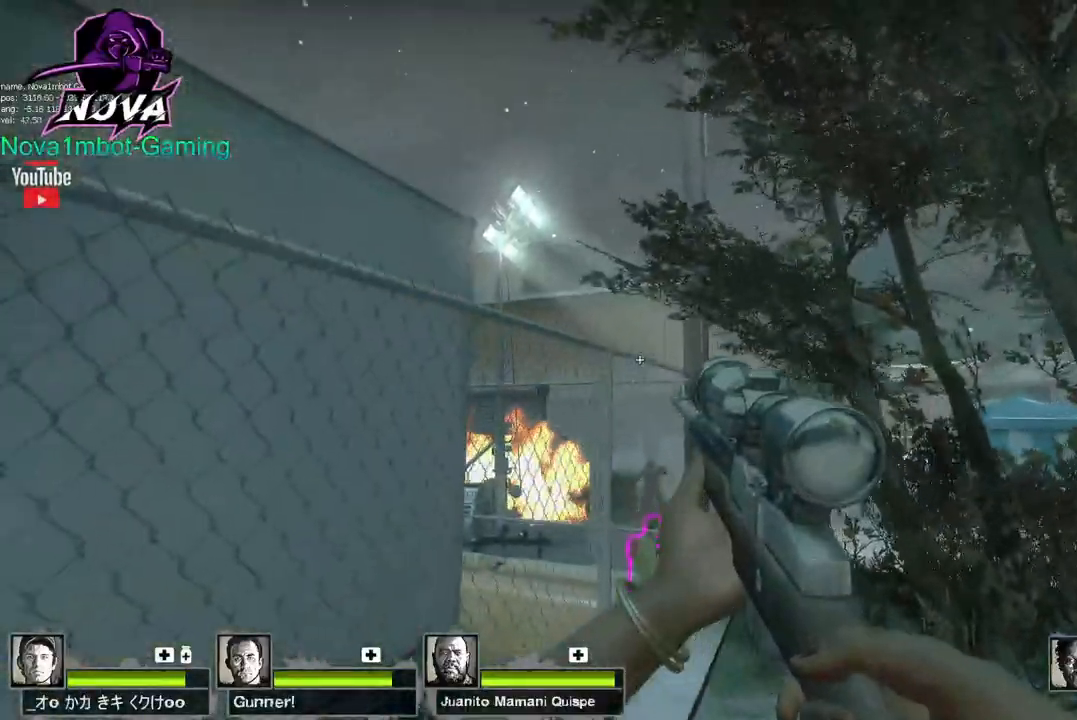
{"keys": ["d", "shift"], "mouse": [], "events": [[167, "a", "up"], [267, "space", "down"], [400, "space", "up"], [450, "d", "down"]]}
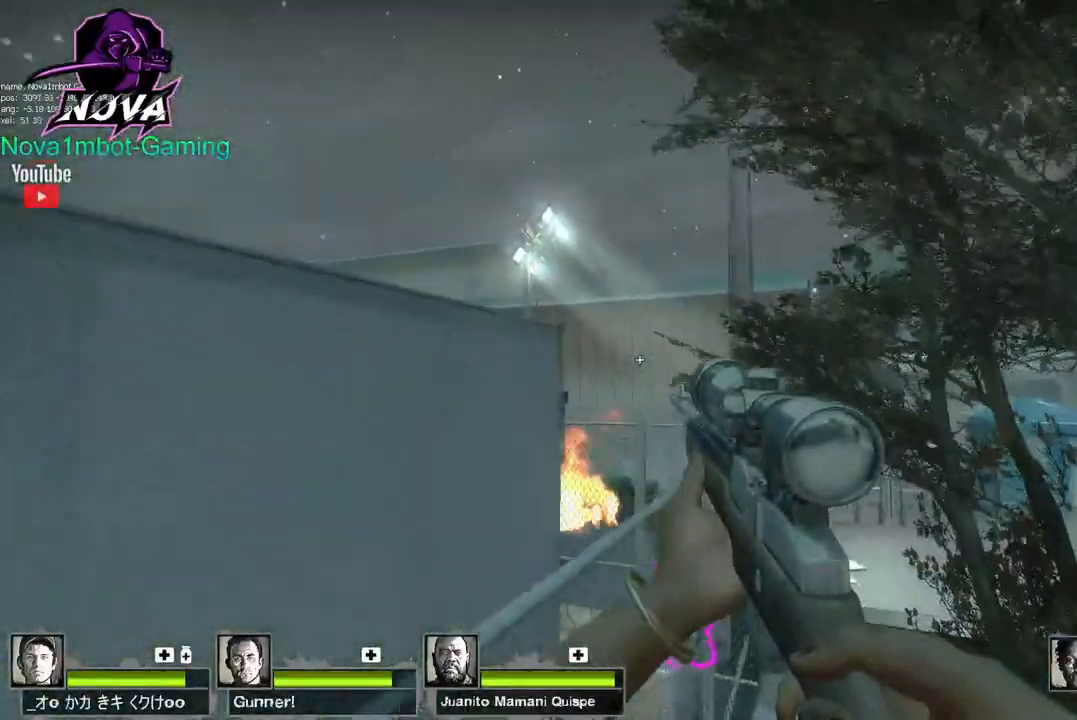
{"keys": ["d", "shift", "space"], "mouse": [], "events": [[467, "space", "down"]]}
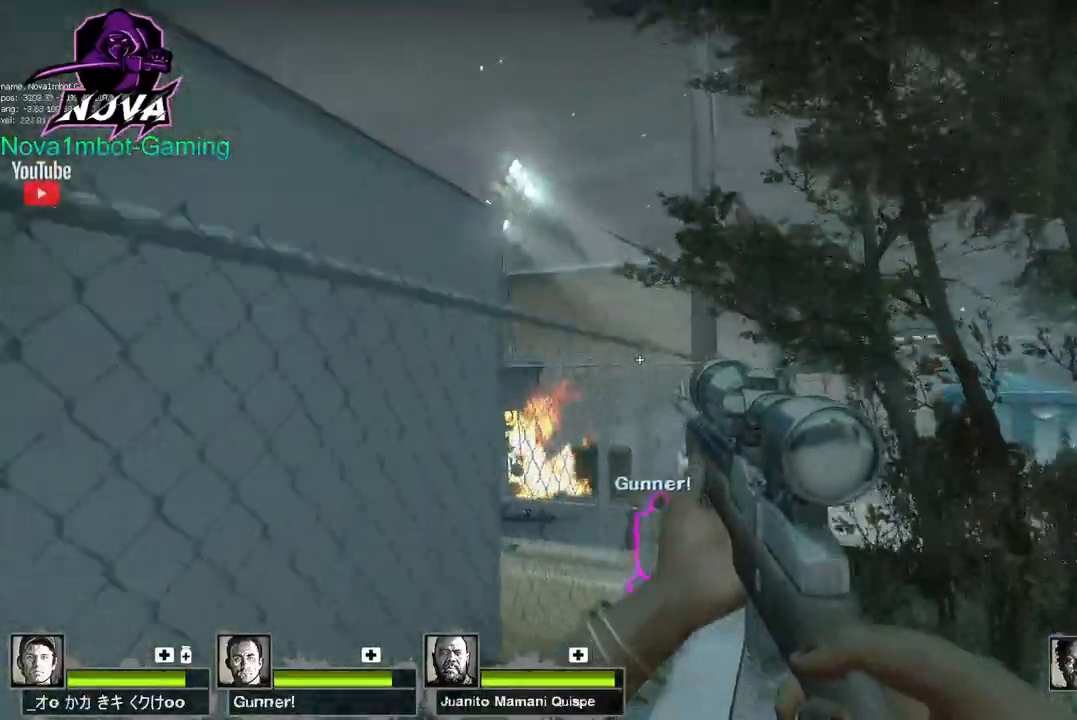
{"keys": ["a", "shift"], "mouse": [], "events": [[67, "d", "up"], [67, "space", "up"], [200, "a", "down"]]}
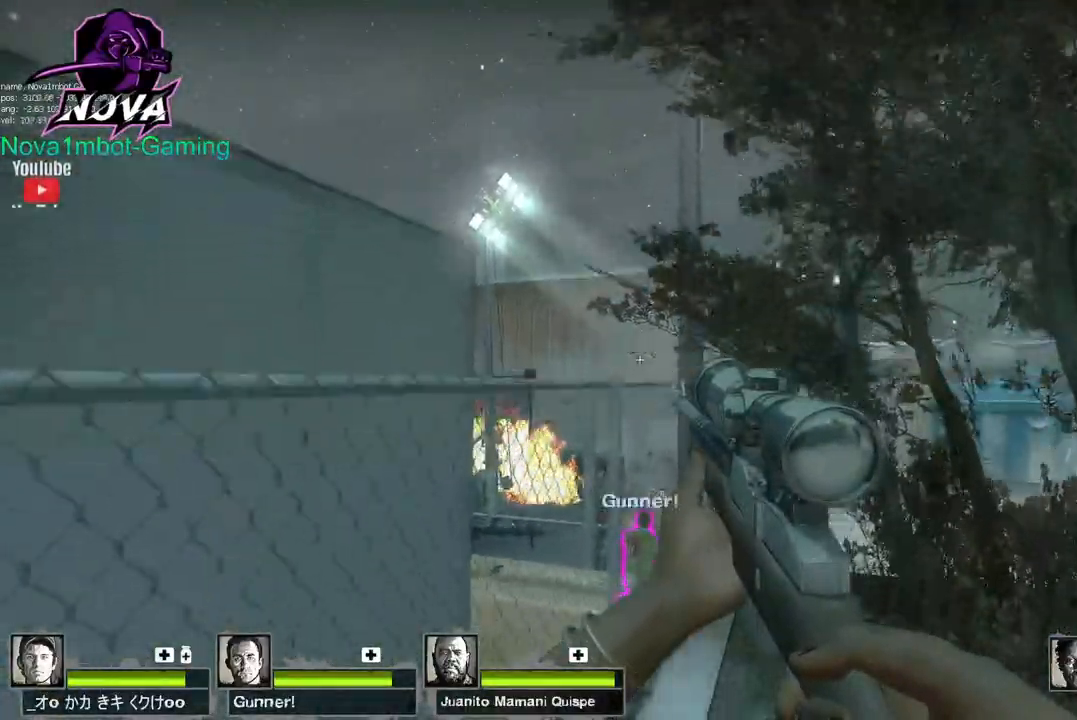
{"keys": ["d", "shift"], "mouse": [], "events": [[117, "space", "down"], [167, "a", "up"], [167, "d", "down"], [217, "space", "up"]]}
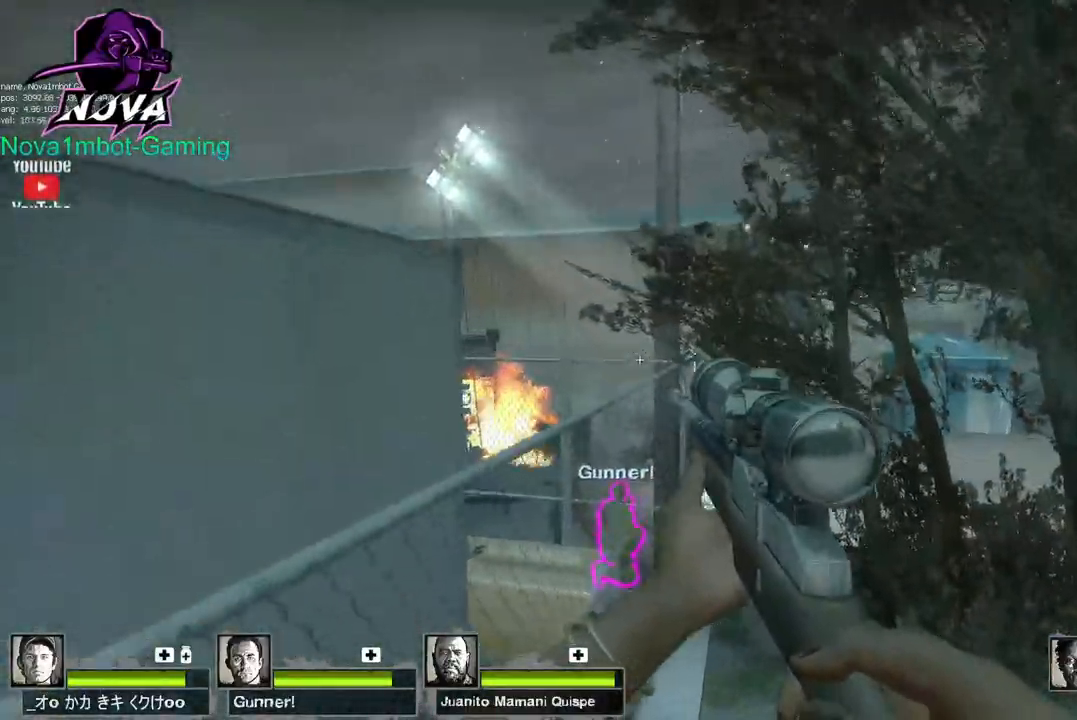
{"keys": ["d", "w"], "mouse": [], "events": [[234, "w", "down"], [367, "shift", "up"]]}
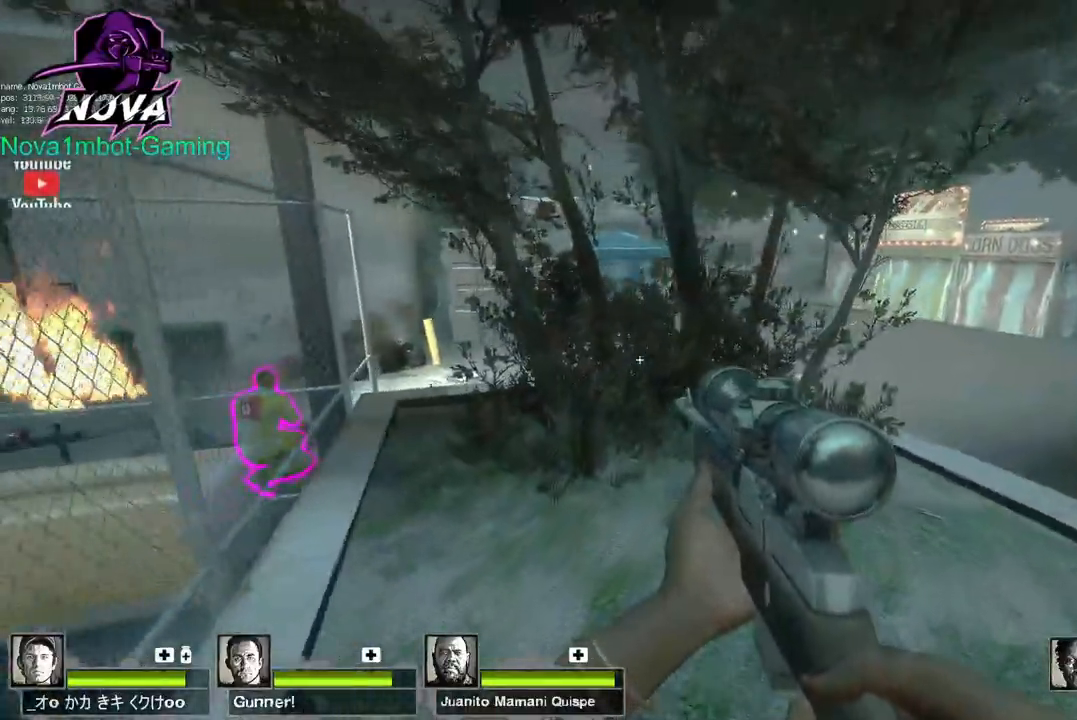
{"keys": ["a", "d", "w"], "mouse": [], "events": [[484, "a", "down"]]}
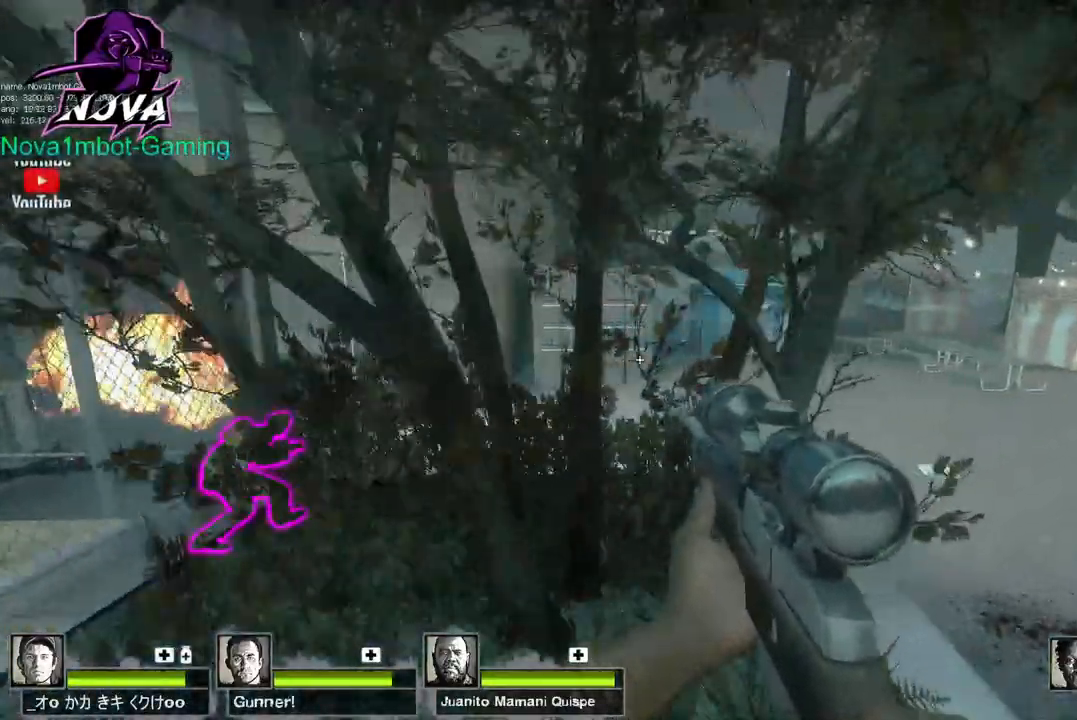
{"keys": ["d", "w"], "mouse": [], "events": [[84, "d", "up"], [217, "d", "down"], [267, "a", "up"]]}
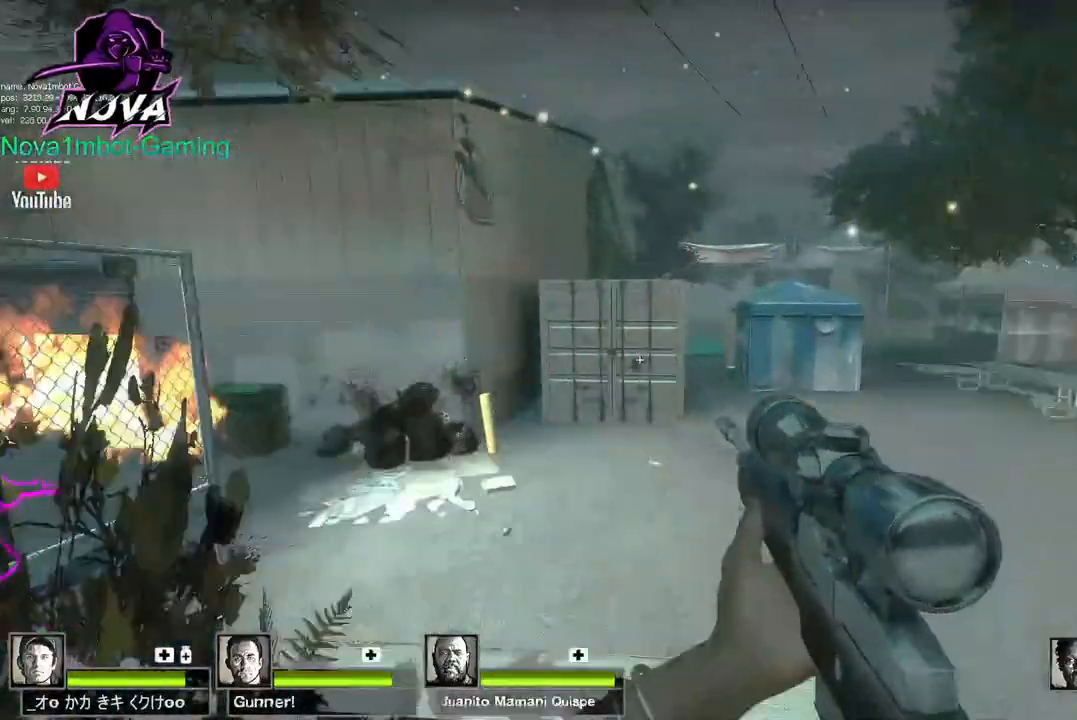
{"keys": ["d", "shift"], "mouse": [], "events": [[50, "a", "down"], [50, "w", "up"], [84, "d", "up"], [184, "shift", "down"], [417, "a", "up"], [467, "d", "down"]]}
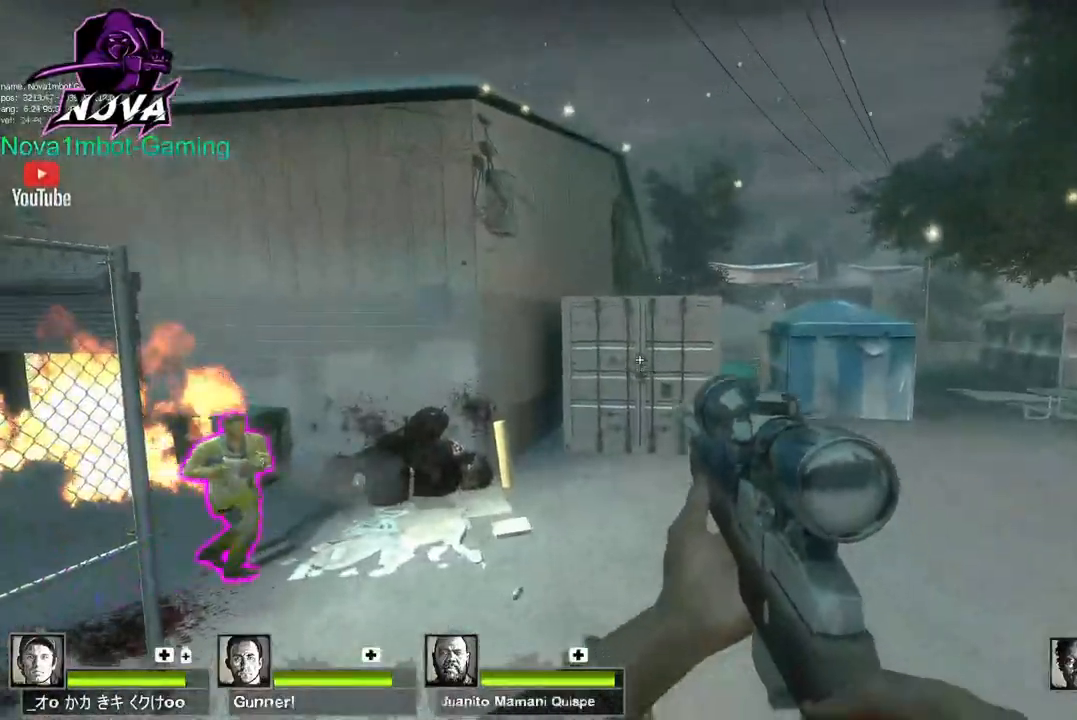
{"keys": ["shift"], "mouse": [], "events": [[300, "d", "up"]]}
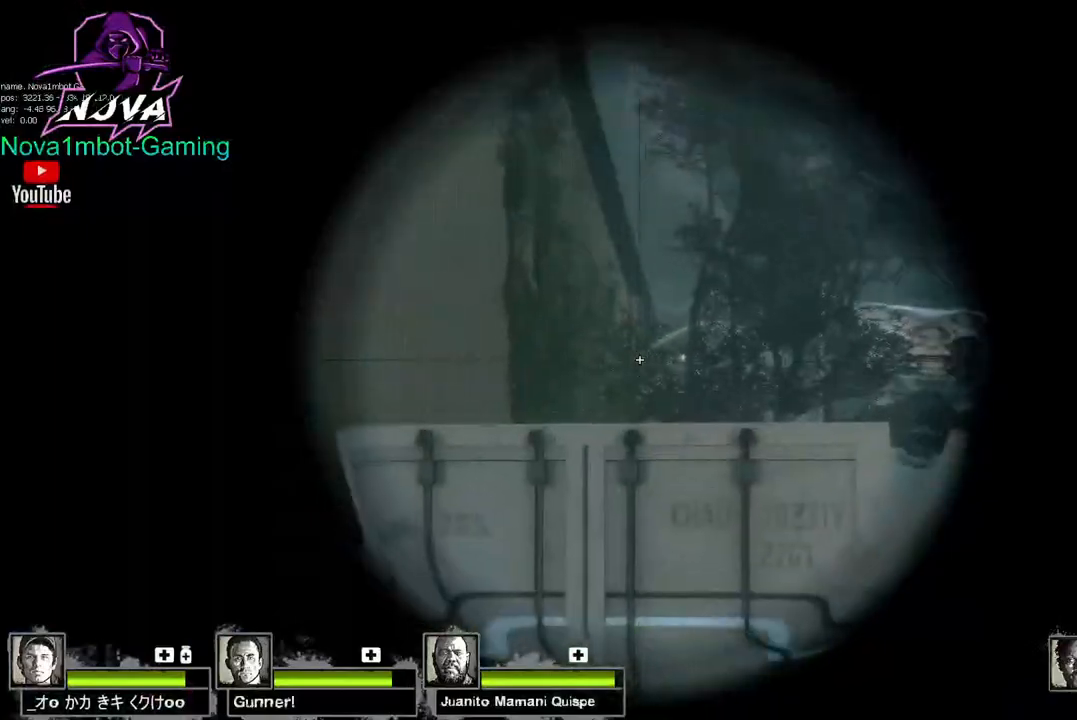
{"keys": ["shift"], "mouse": [], "events": []}
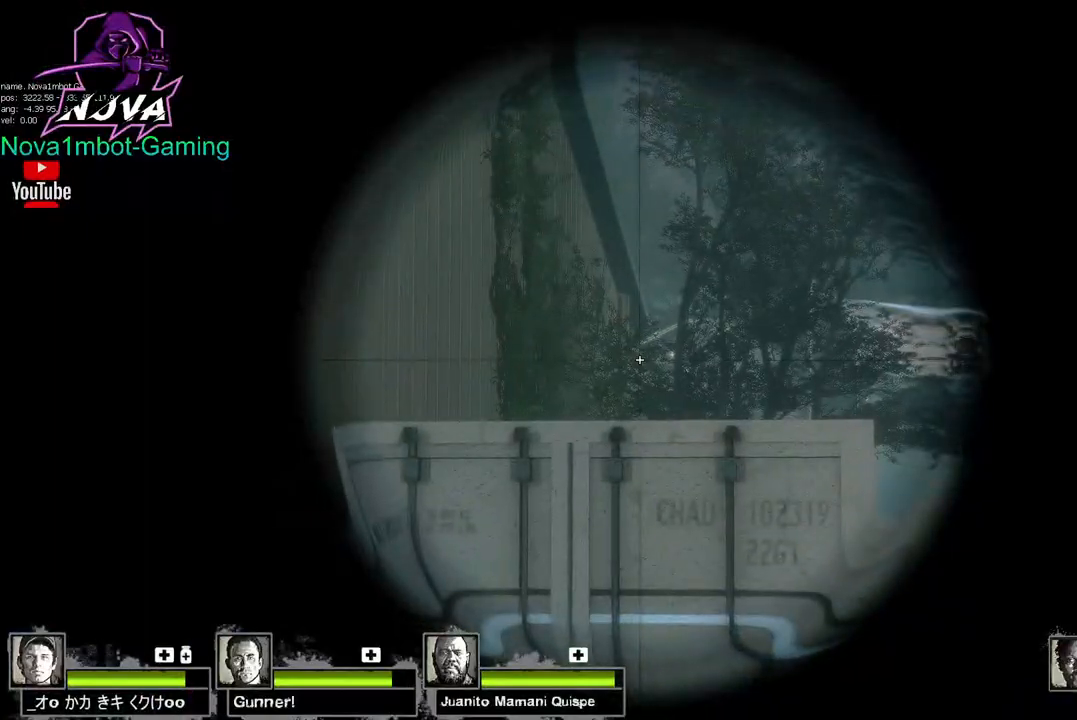
{"keys": ["a", "shift"], "mouse": [], "events": [[284, "a", "down"]]}
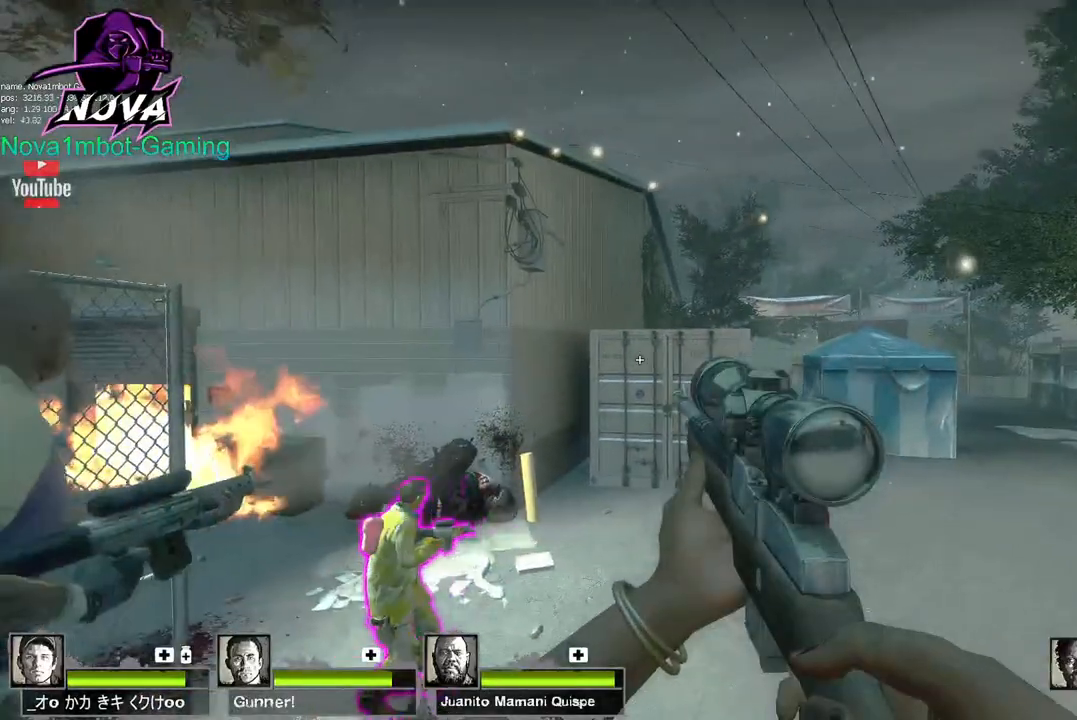
{"keys": [], "mouse": [], "events": [[117, "shift", "up"], [150, "w", "down"], [350, "a", "up"], [384, "w", "up"]]}
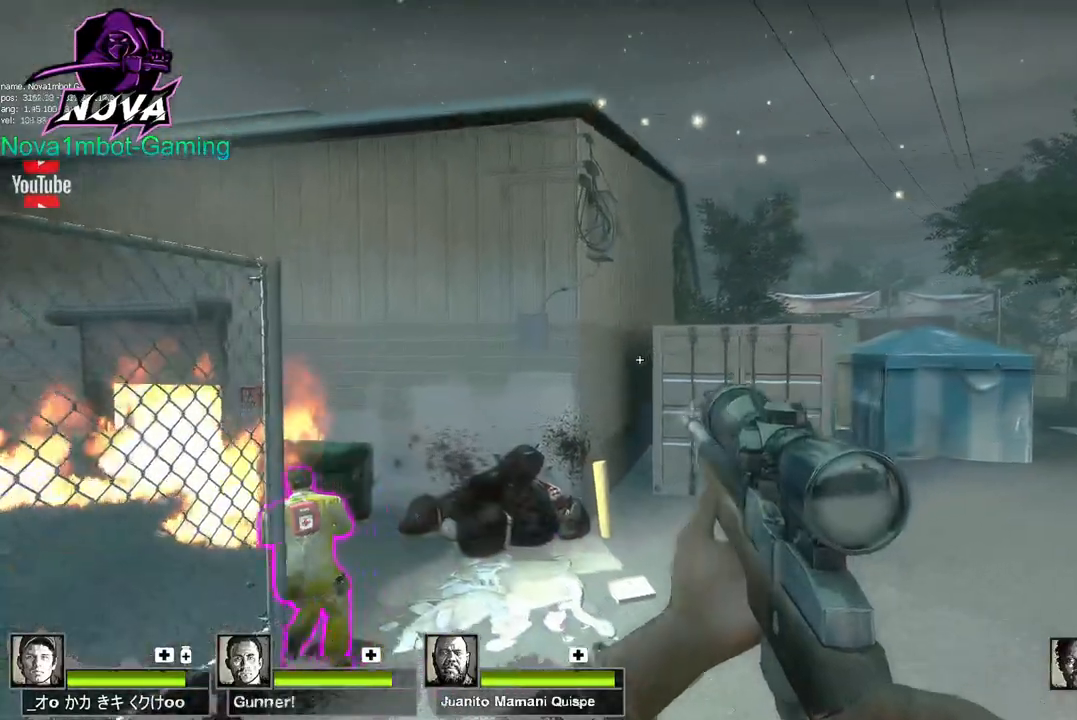
{"keys": ["s"], "mouse": [], "events": [[117, "s", "down"]]}
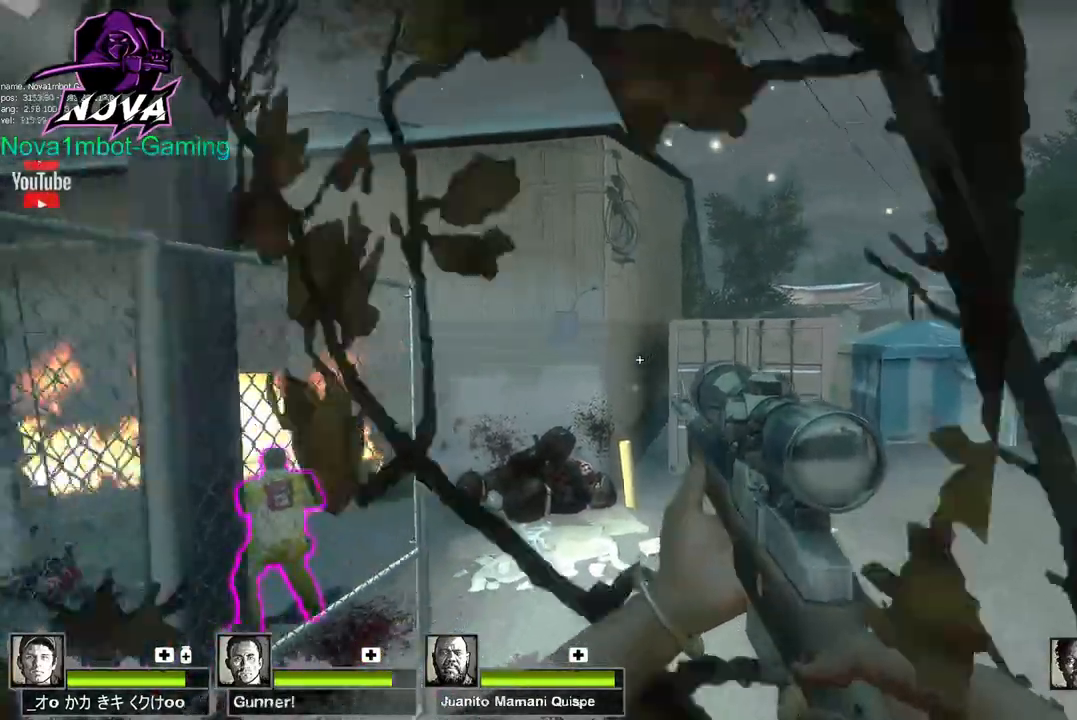
{"keys": ["w"], "mouse": [], "events": [[84, "s", "up"], [184, "a", "down"], [367, "a", "up"], [417, "w", "down"]]}
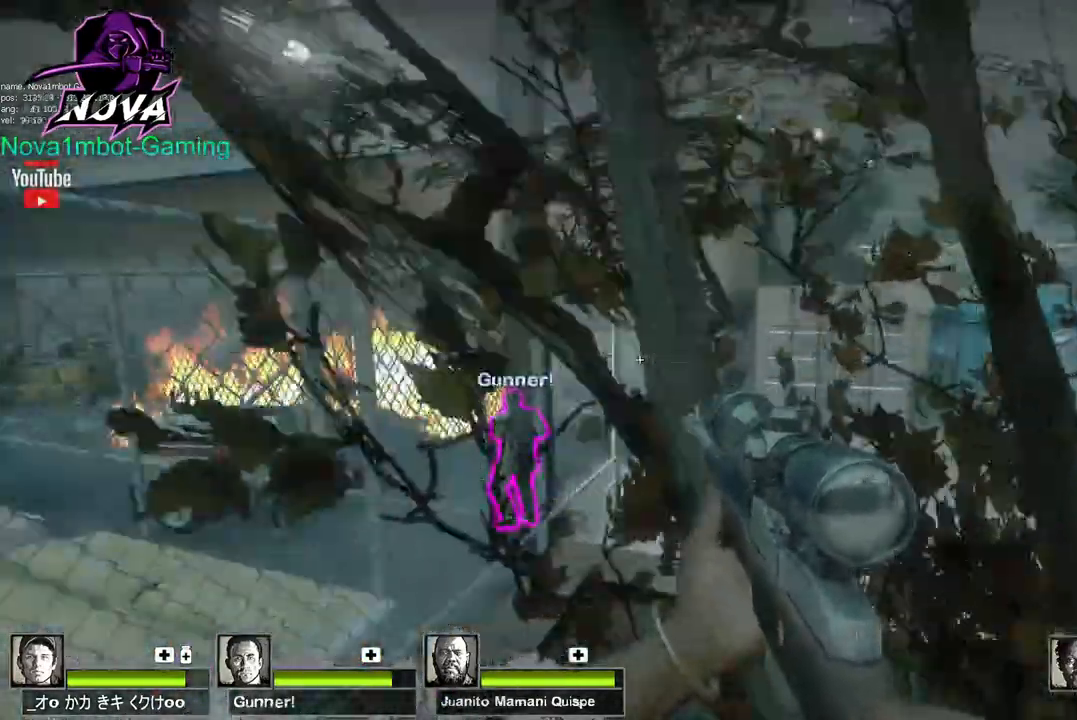
{"keys": ["d"], "mouse": [], "events": [[17, "d", "down"], [117, "w", "up"], [150, "d", "up"], [200, "a", "down"], [300, "a", "up"], [334, "d", "down"]]}
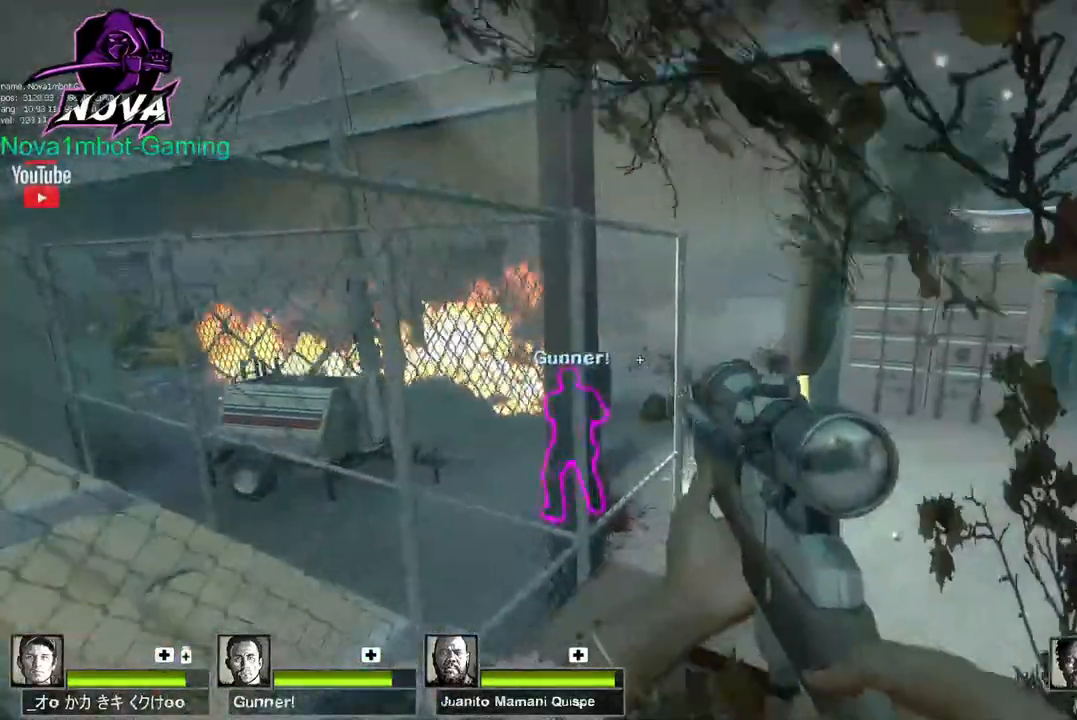
{"keys": ["w"], "mouse": [], "events": [[34, "w", "down"], [450, "d", "up"]]}
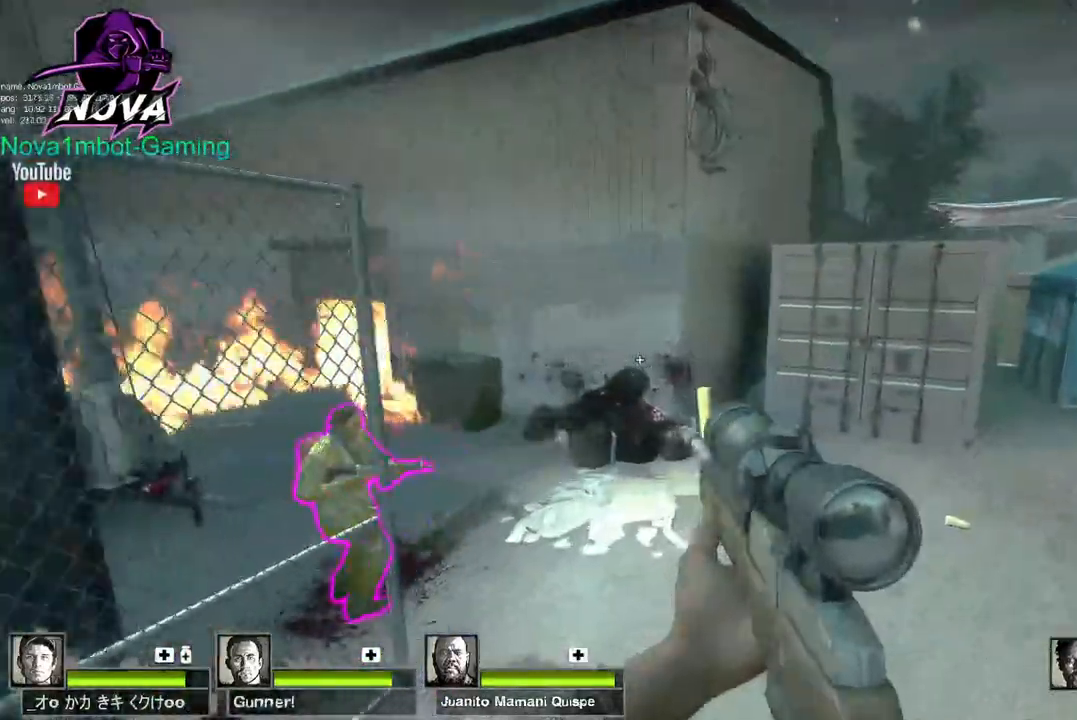
{"keys": ["w"], "mouse": [], "events": []}
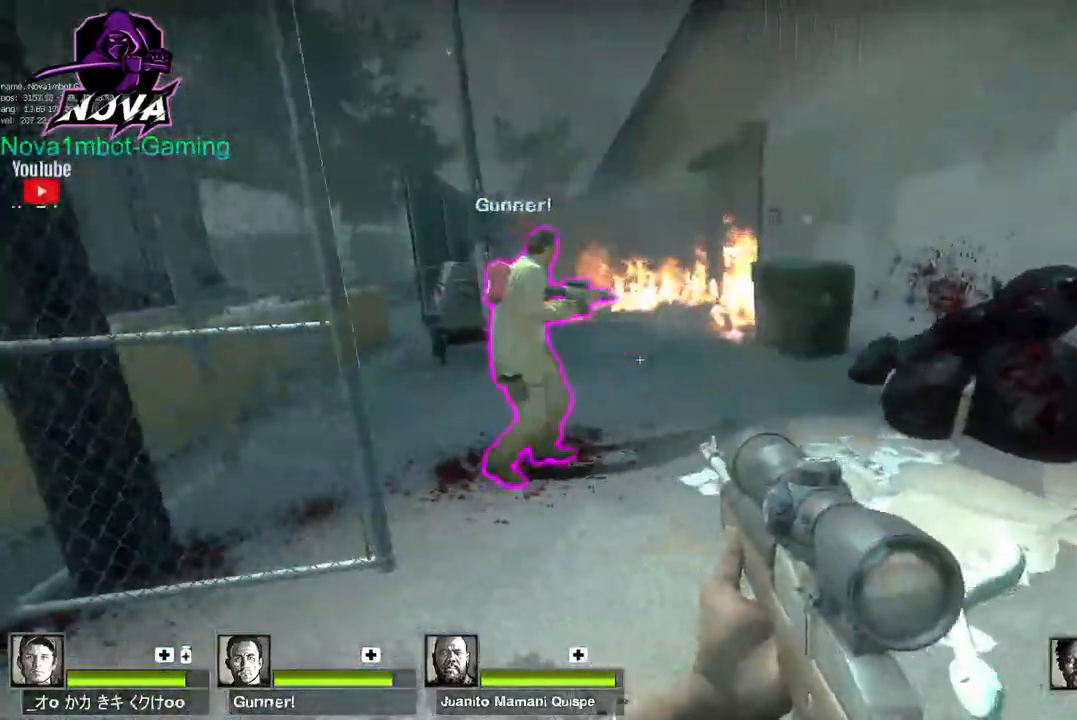
{"keys": ["a", "w"], "mouse": [], "events": [[434, "a", "down"]]}
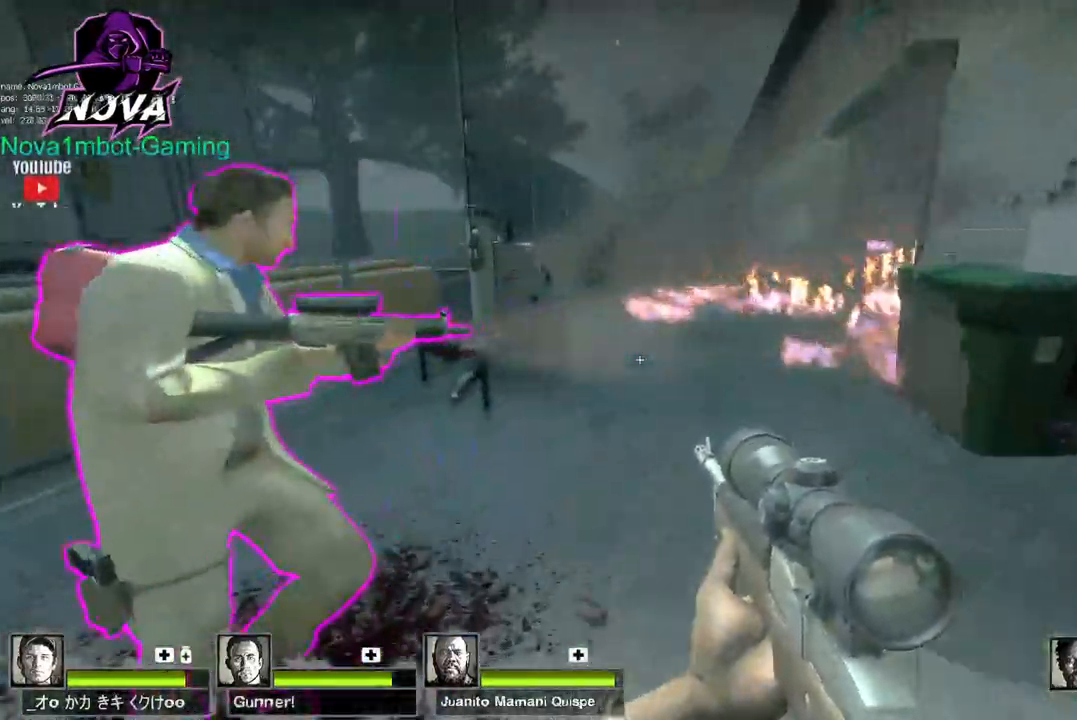
{"keys": ["w"], "mouse": [], "events": [[34, "a", "up"]]}